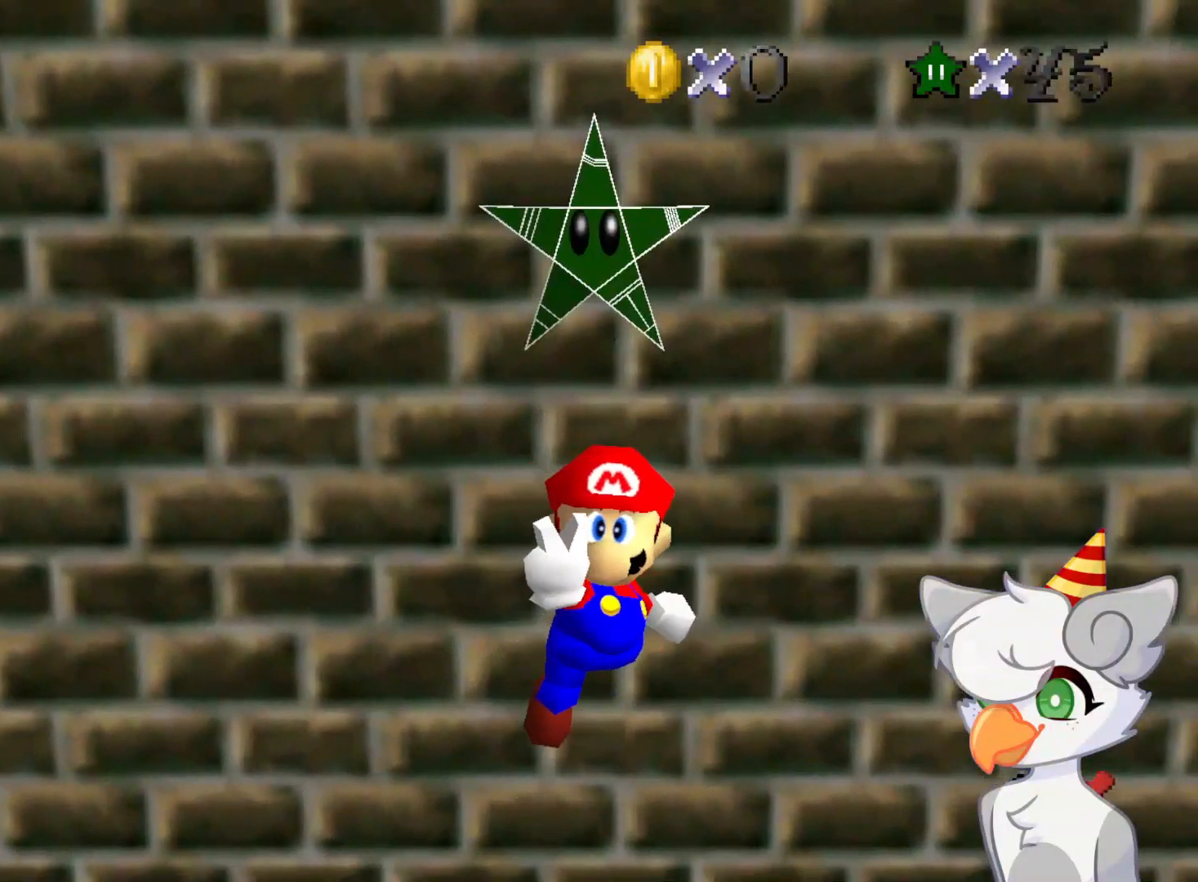
Gameplay with a controller (Nintendo layout); each line is a JSON object with the inputs held at the frame after it. "events" lists button and stick changes between this image and that frame as [ms after this image, input, new state], when the widget could be followed in between. Not read: L3 R3.
{"buttons": [], "left_stick": "center", "events": []}
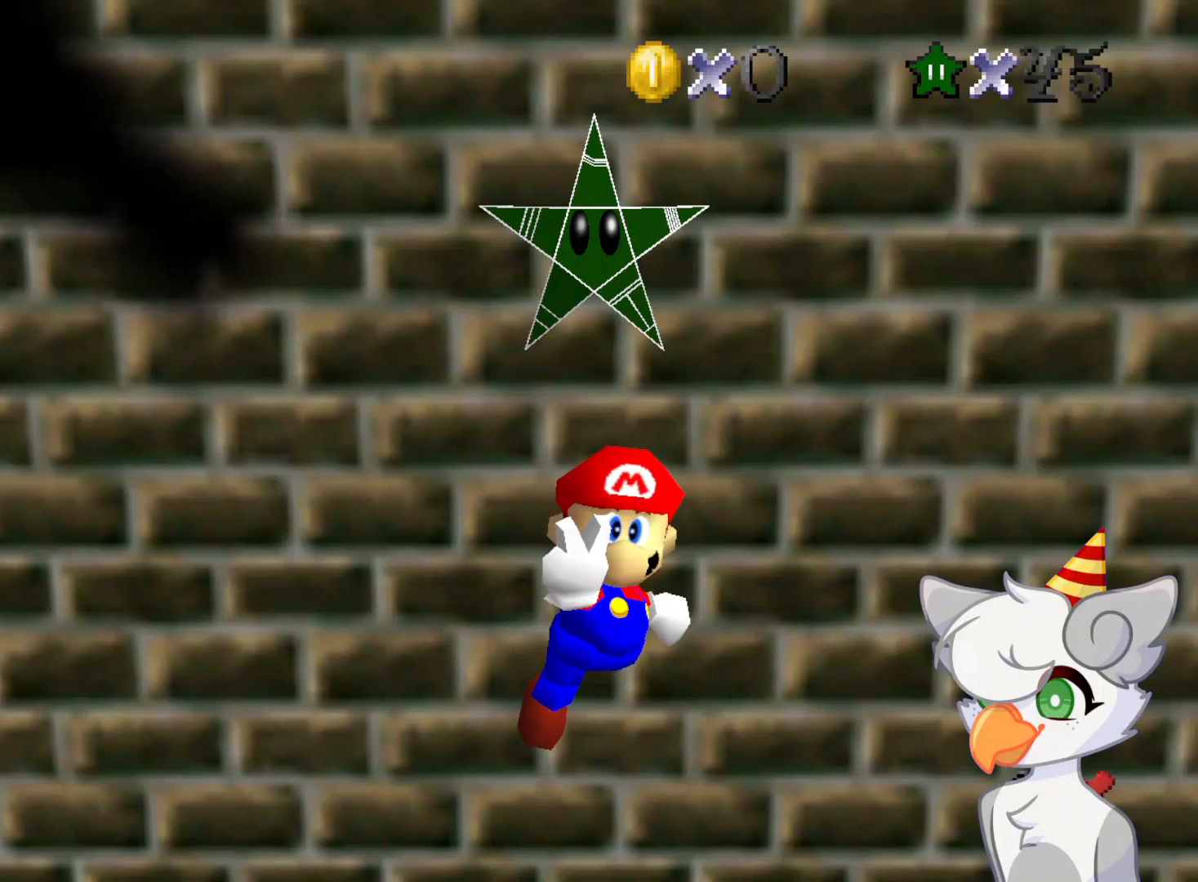
{"buttons": [], "left_stick": "center", "events": []}
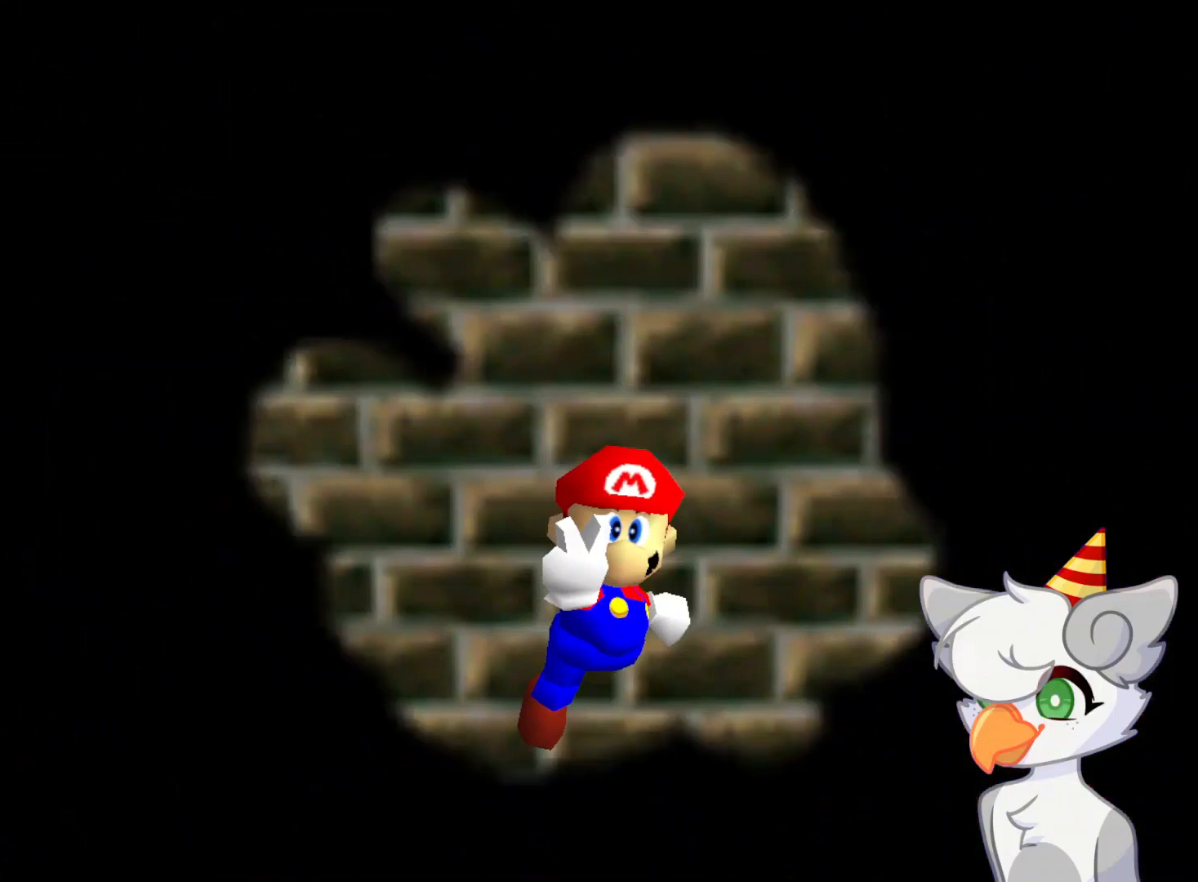
{"buttons": [], "left_stick": "center", "events": []}
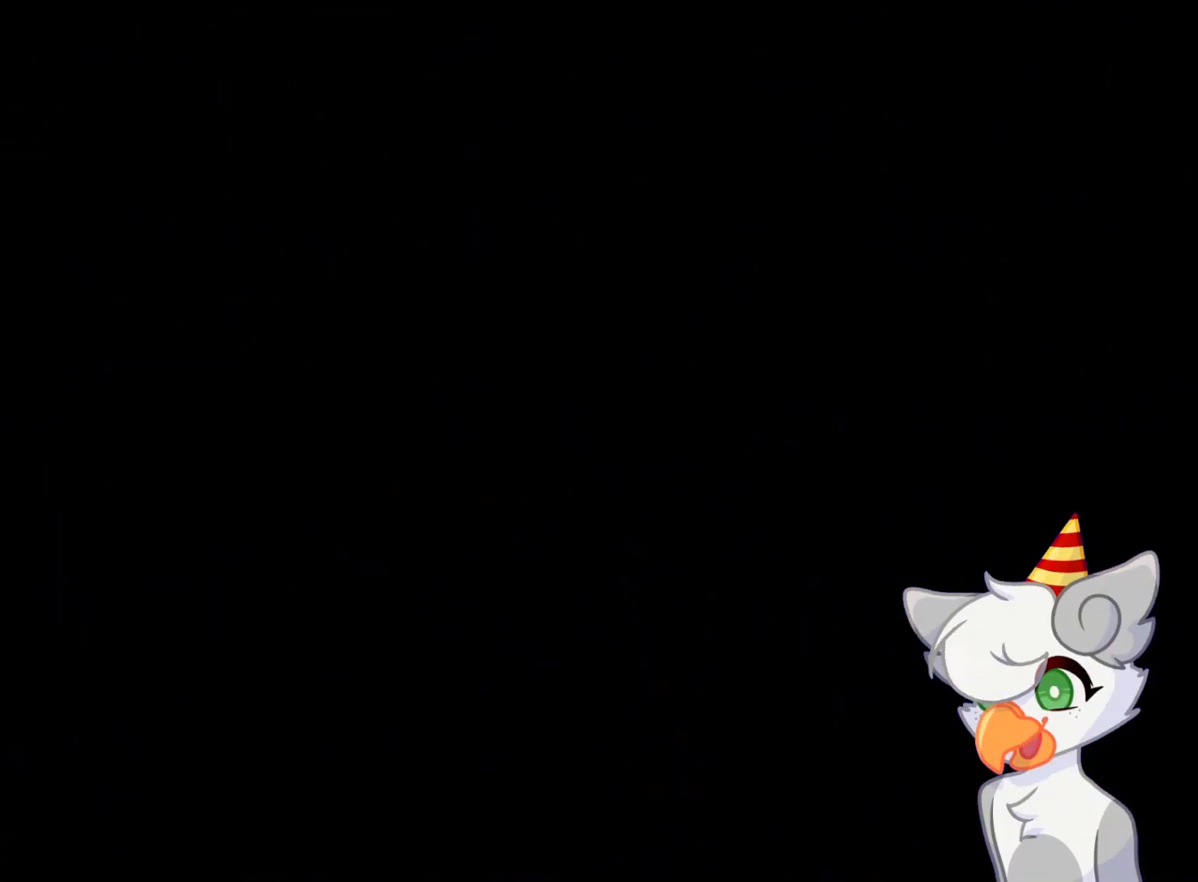
{"buttons": [], "left_stick": "center", "events": []}
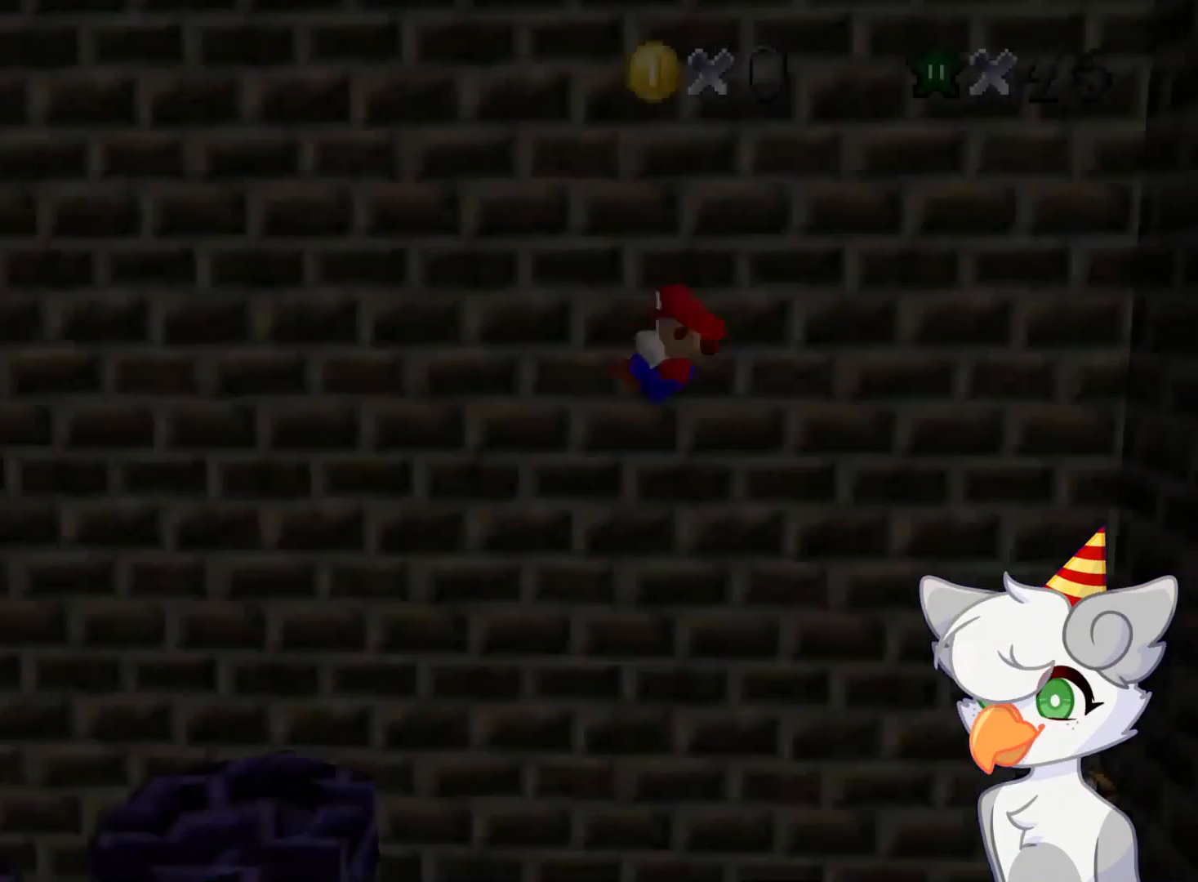
{"buttons": ["C_RIGHT"], "left_stick": "center", "events": [[458, "C_RIGHT", "down"]]}
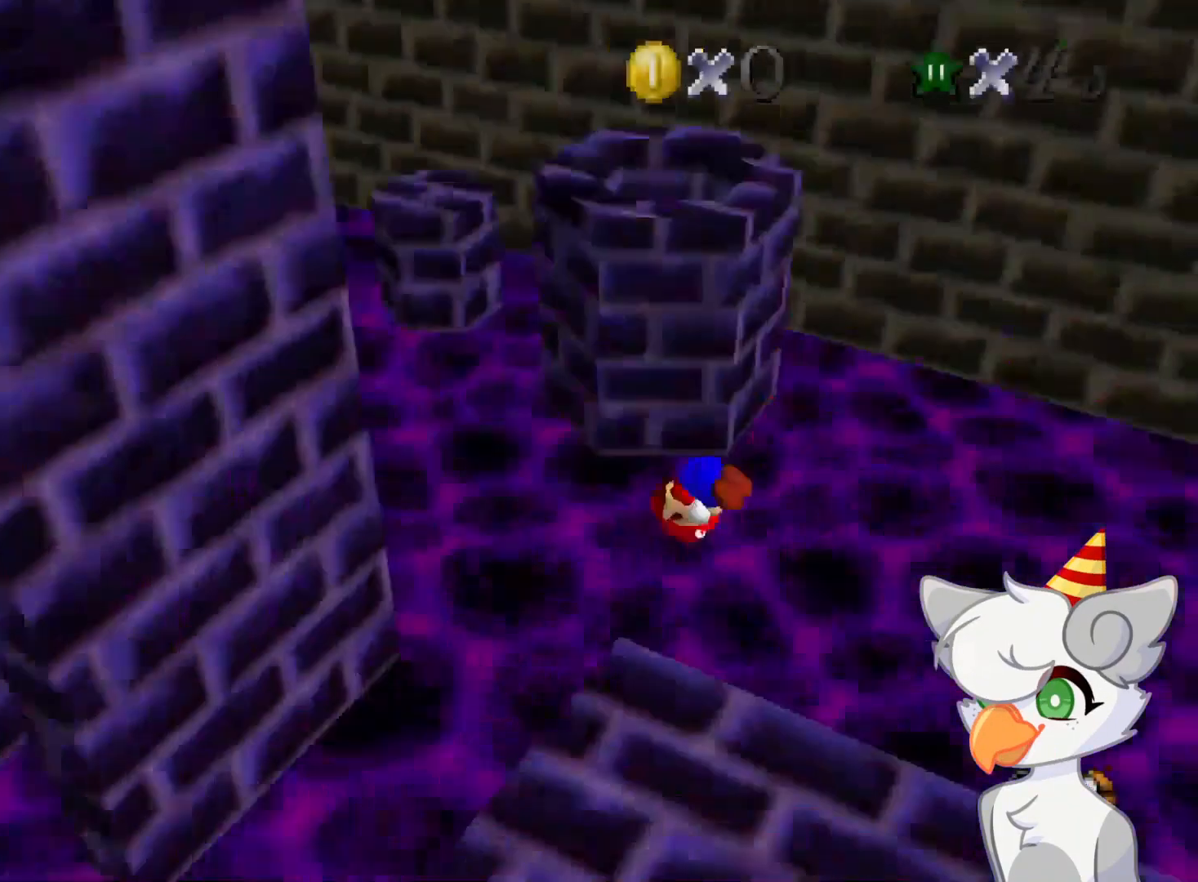
{"buttons": [], "left_stick": "center", "events": [[104, "C_RIGHT", "up"], [312, "C_RIGHT", "down"], [479, "C_RIGHT", "up"]]}
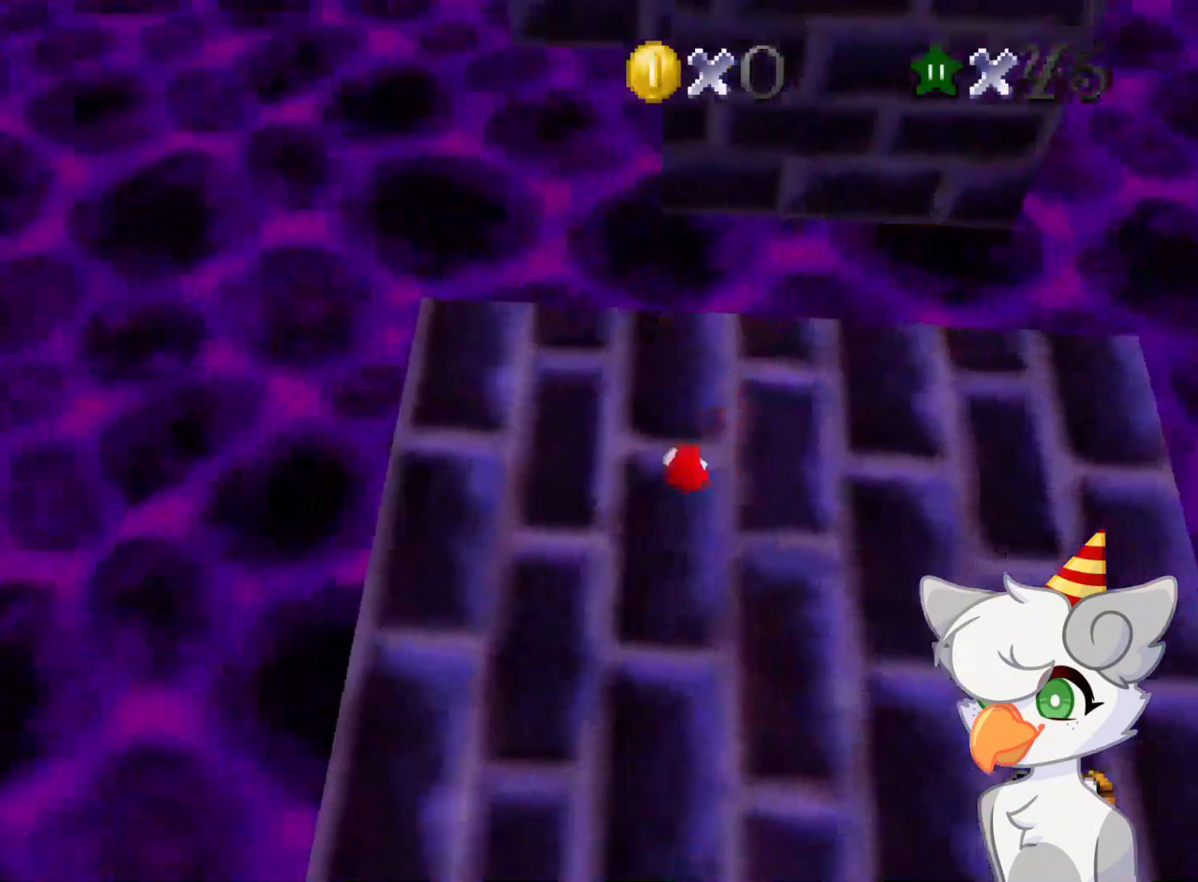
{"buttons": [], "left_stick": "left", "events": [[312, "left_stick", "left"]]}
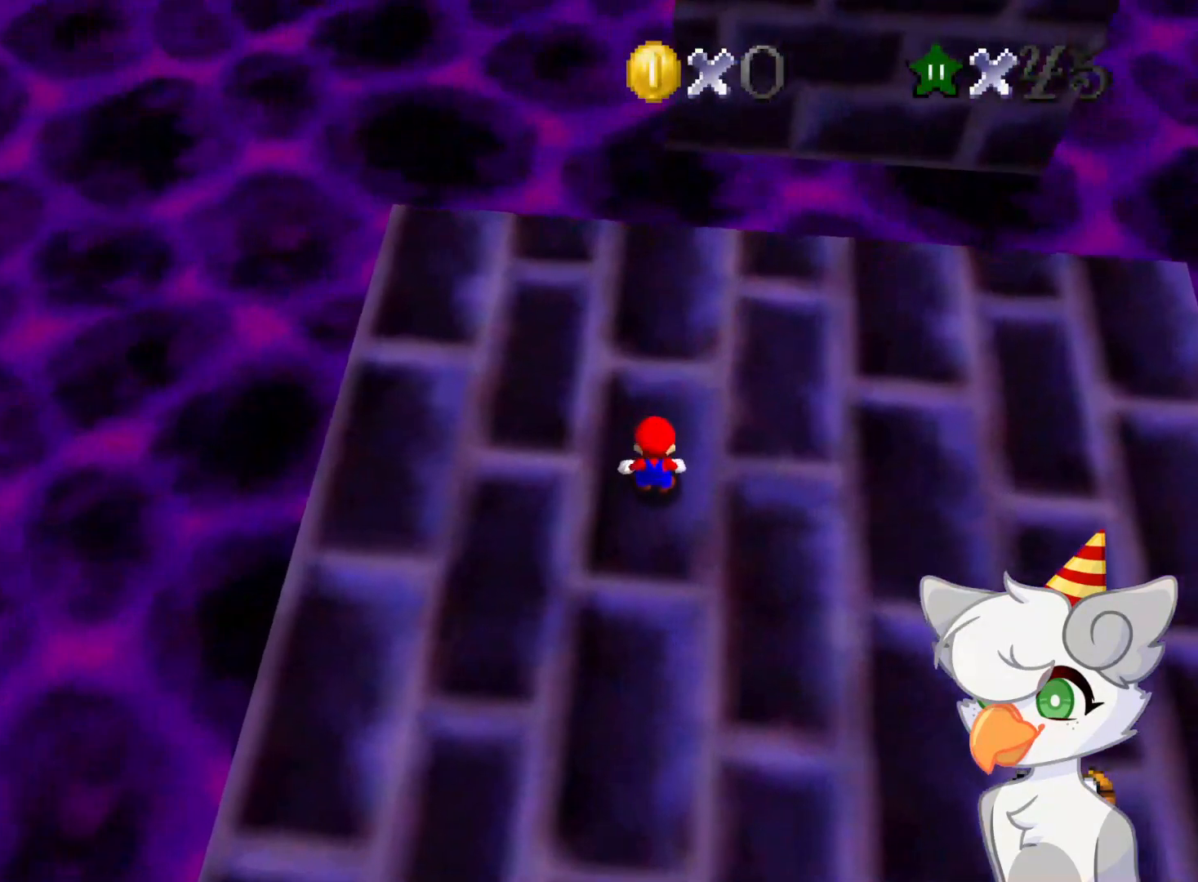
{"buttons": [], "left_stick": "left", "events": []}
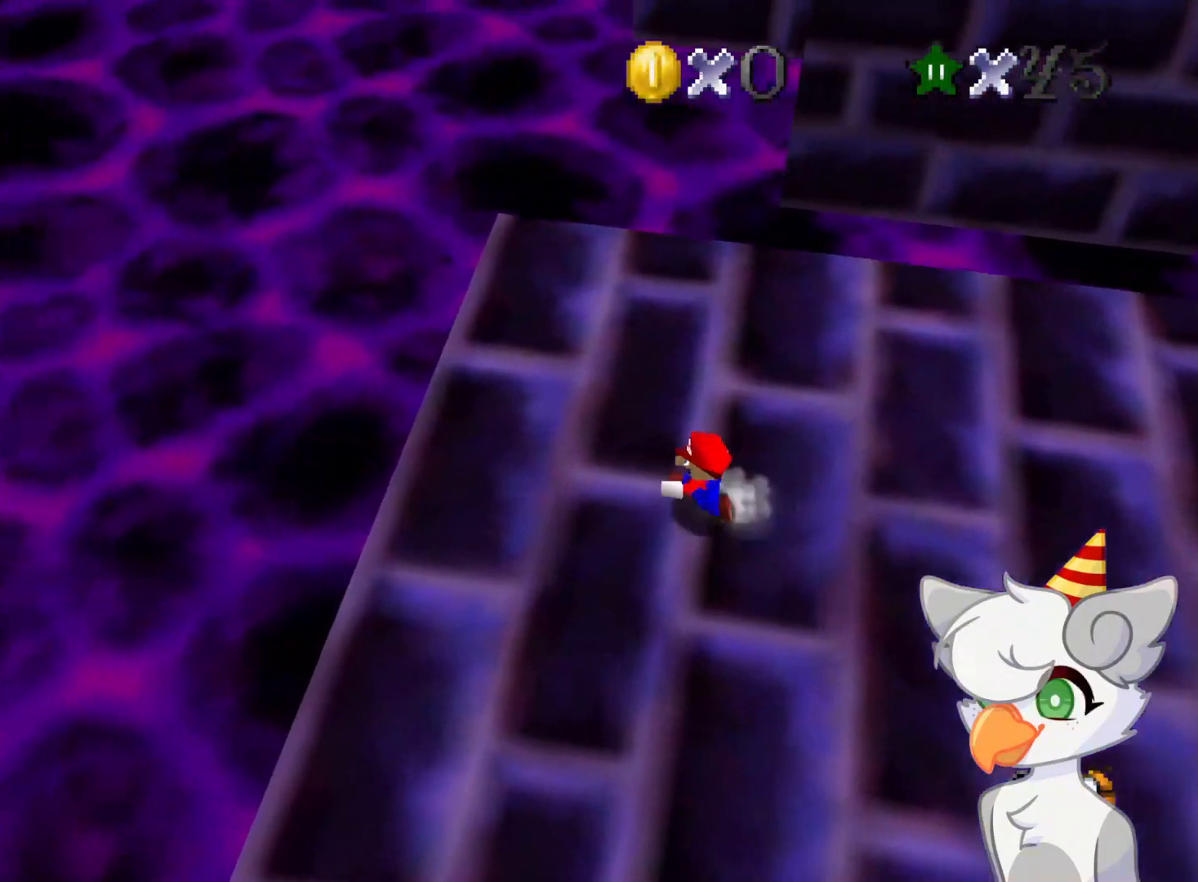
{"buttons": [], "left_stick": "up-left", "events": [[271, "left_stick", "up-left"]]}
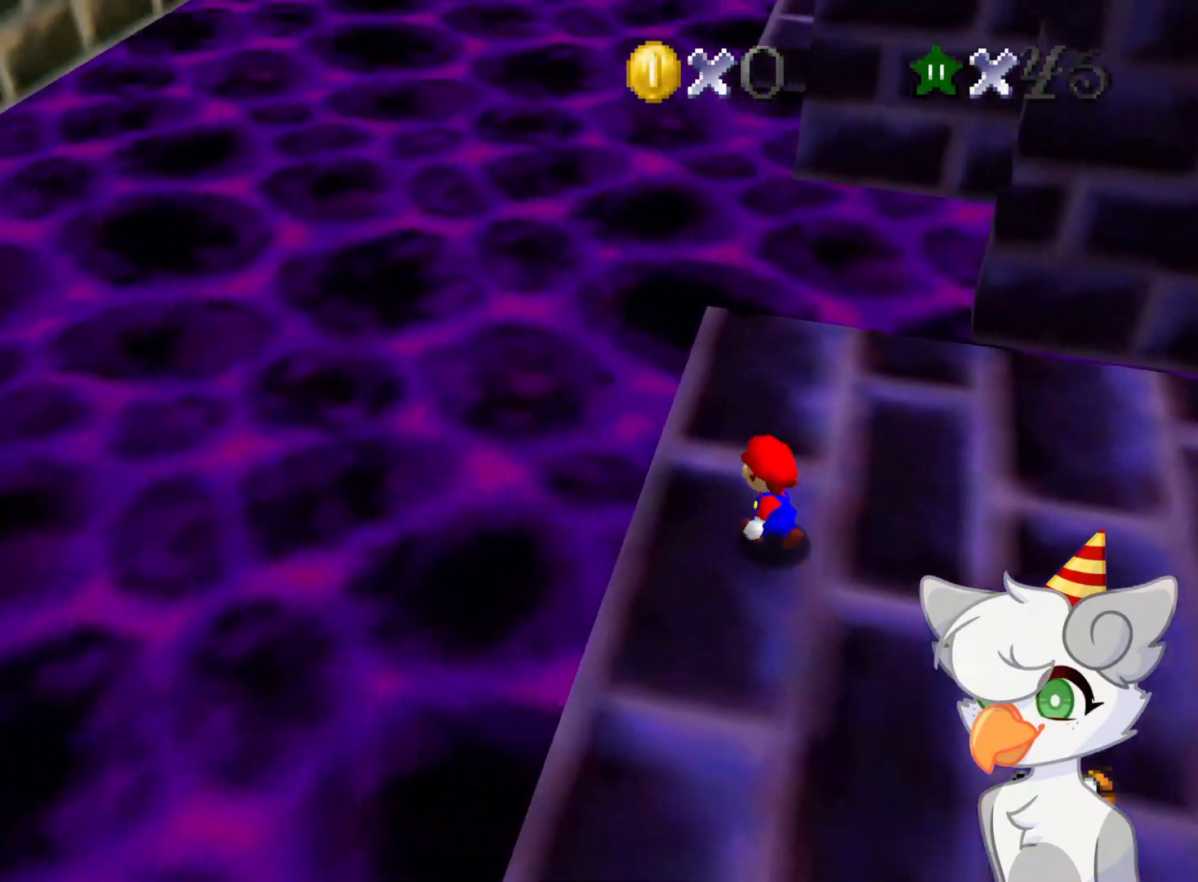
{"buttons": [], "left_stick": "up", "events": [[166, "left_stick", "up"]]}
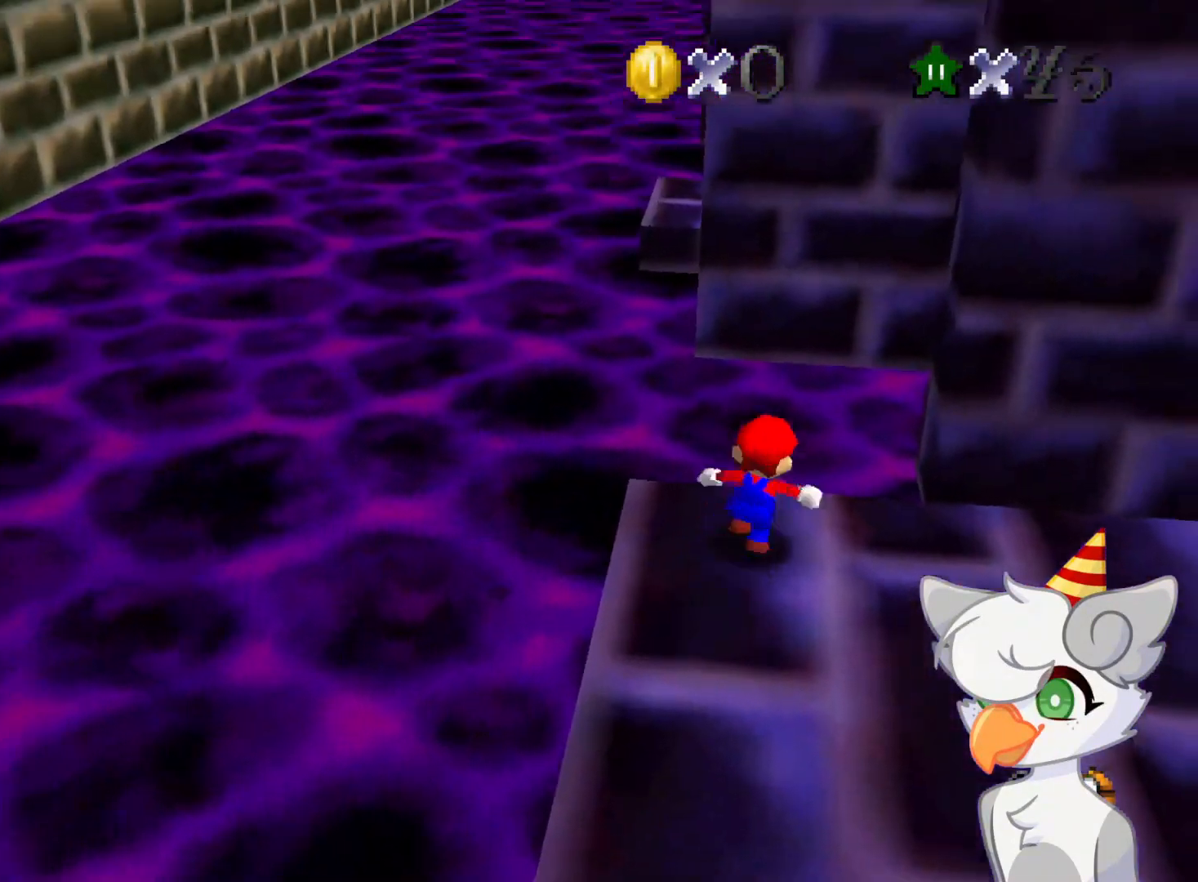
{"buttons": ["C_LEFT"], "left_stick": "up", "events": [[21, "Z", "down"], [83, "A", "down"], [229, "A", "up"], [354, "Z", "up"], [437, "C_LEFT", "down"]]}
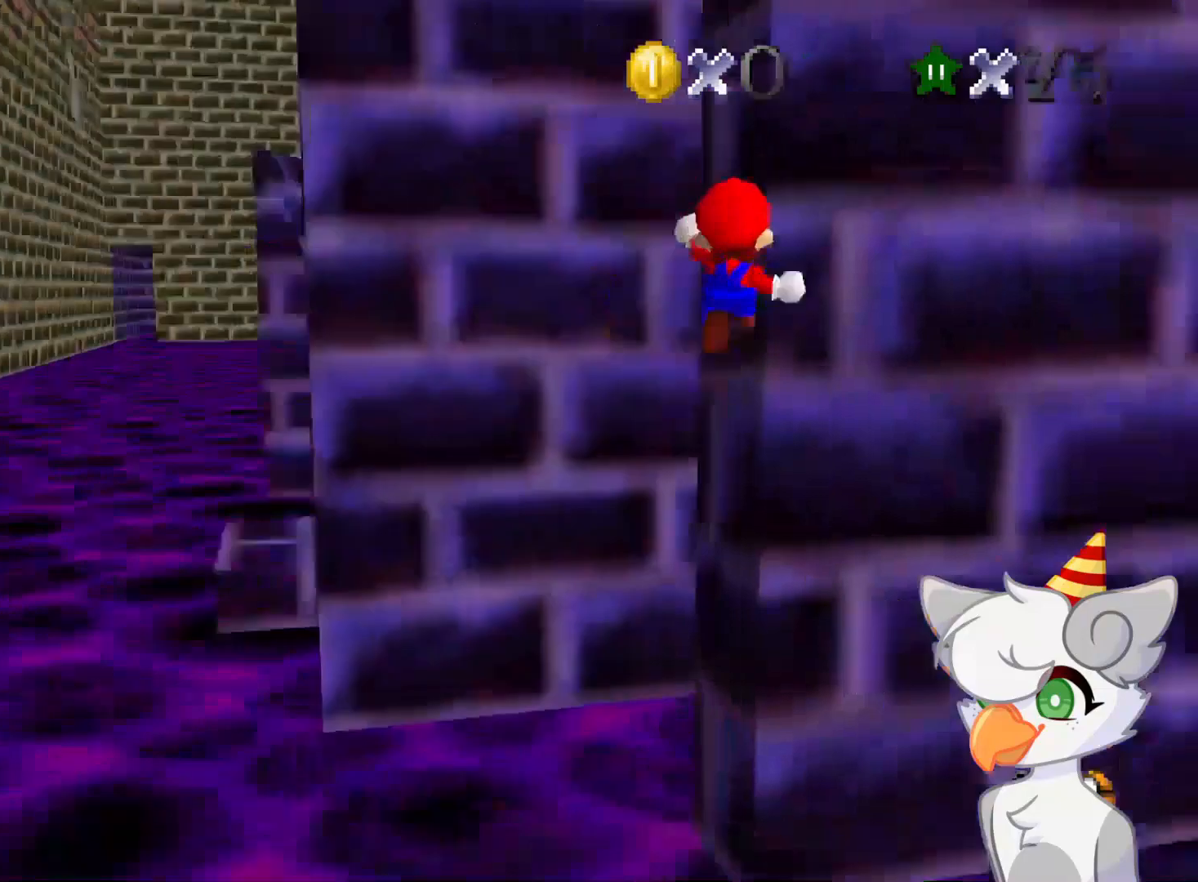
{"buttons": [], "left_stick": "up", "events": [[125, "C_LEFT", "up"], [312, "C_LEFT", "down"], [354, "C_DOWN", "down"], [437, "C_DOWN", "up"], [437, "C_LEFT", "up"]]}
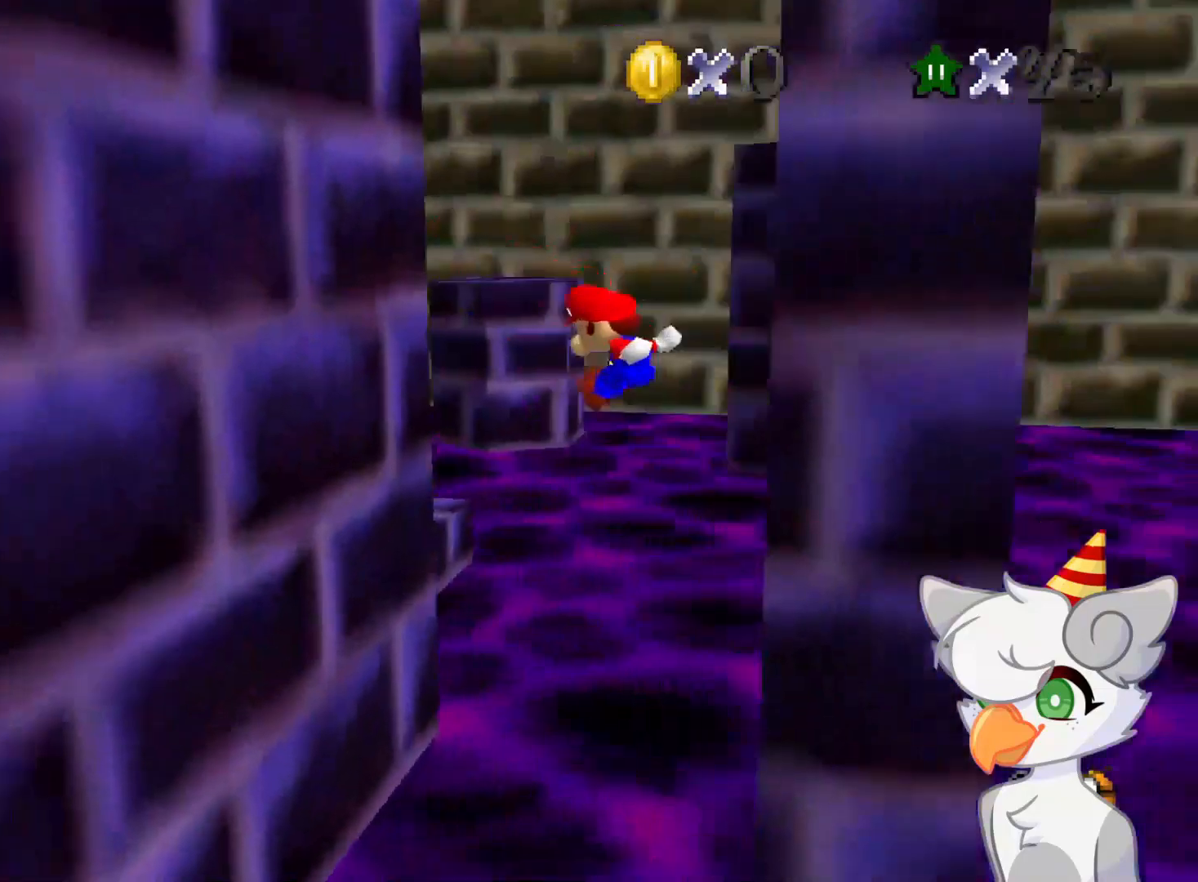
{"buttons": ["A"], "left_stick": "up", "events": [[354, "A", "down"]]}
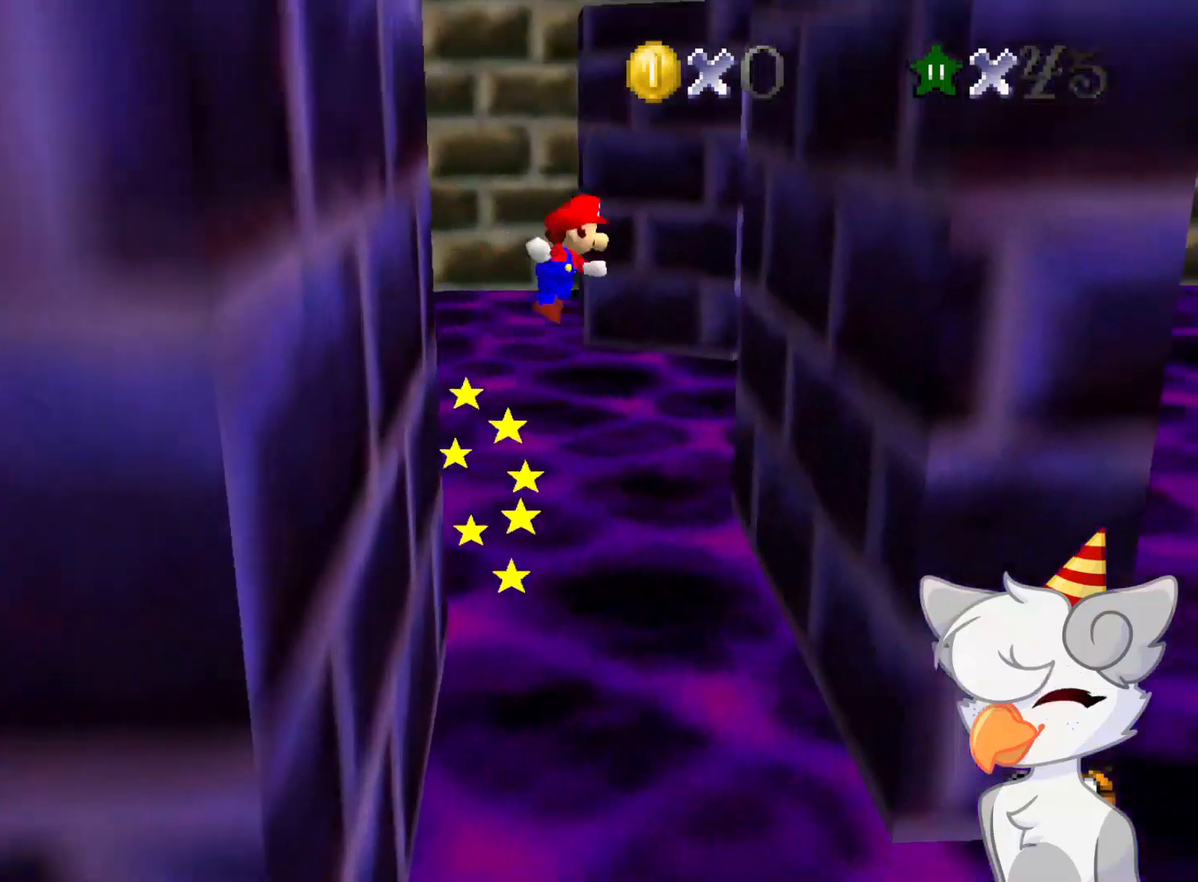
{"buttons": [], "left_stick": "up", "events": [[41, "A", "up"]]}
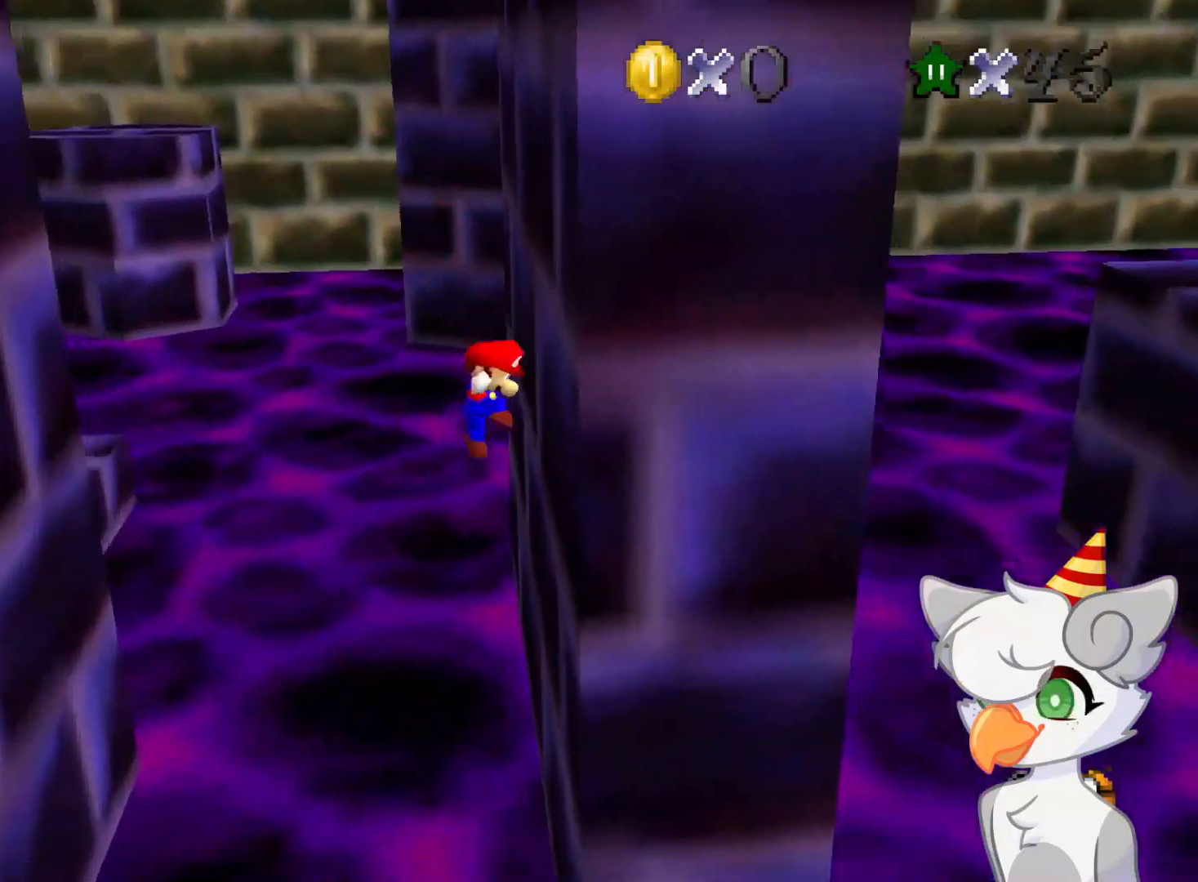
{"buttons": ["A"], "left_stick": "up", "events": [[41, "A", "down"]]}
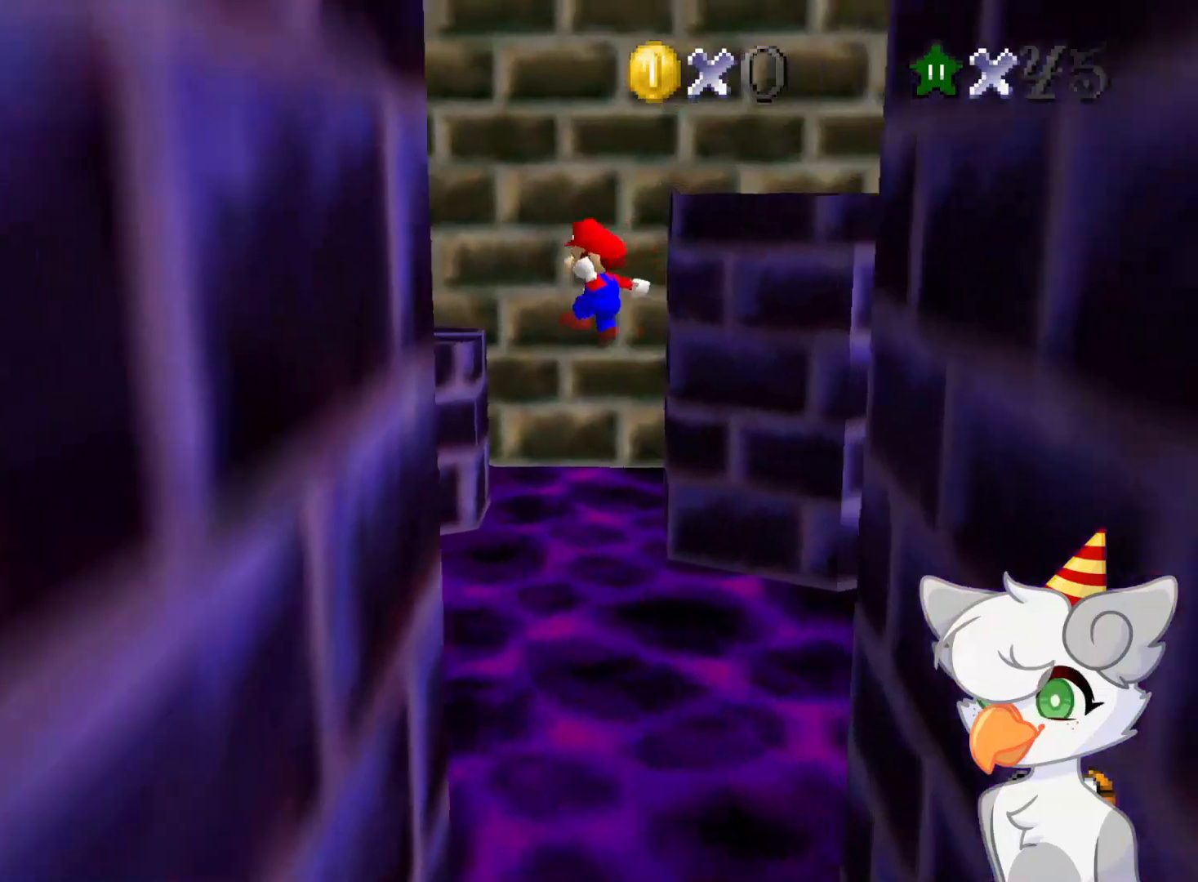
{"buttons": ["A"], "left_stick": "down-right", "events": [[250, "left_stick", "down-right"]]}
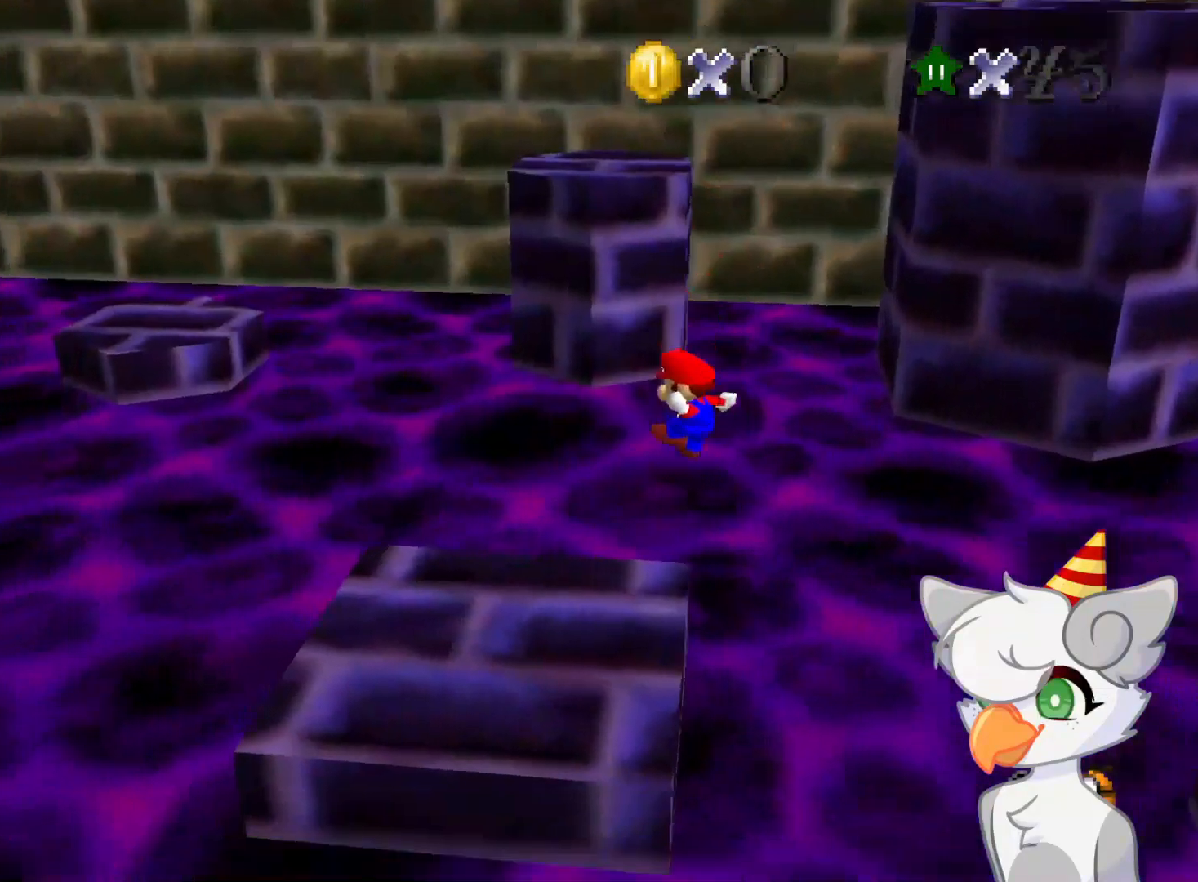
{"buttons": ["C_RIGHT"], "left_stick": "center", "events": [[21, "A", "up"], [21, "left_stick", "right"], [208, "C_RIGHT", "down"], [208, "left_stick", "up"], [291, "left_stick", "center"], [354, "C_RIGHT", "up"], [458, "C_RIGHT", "down"]]}
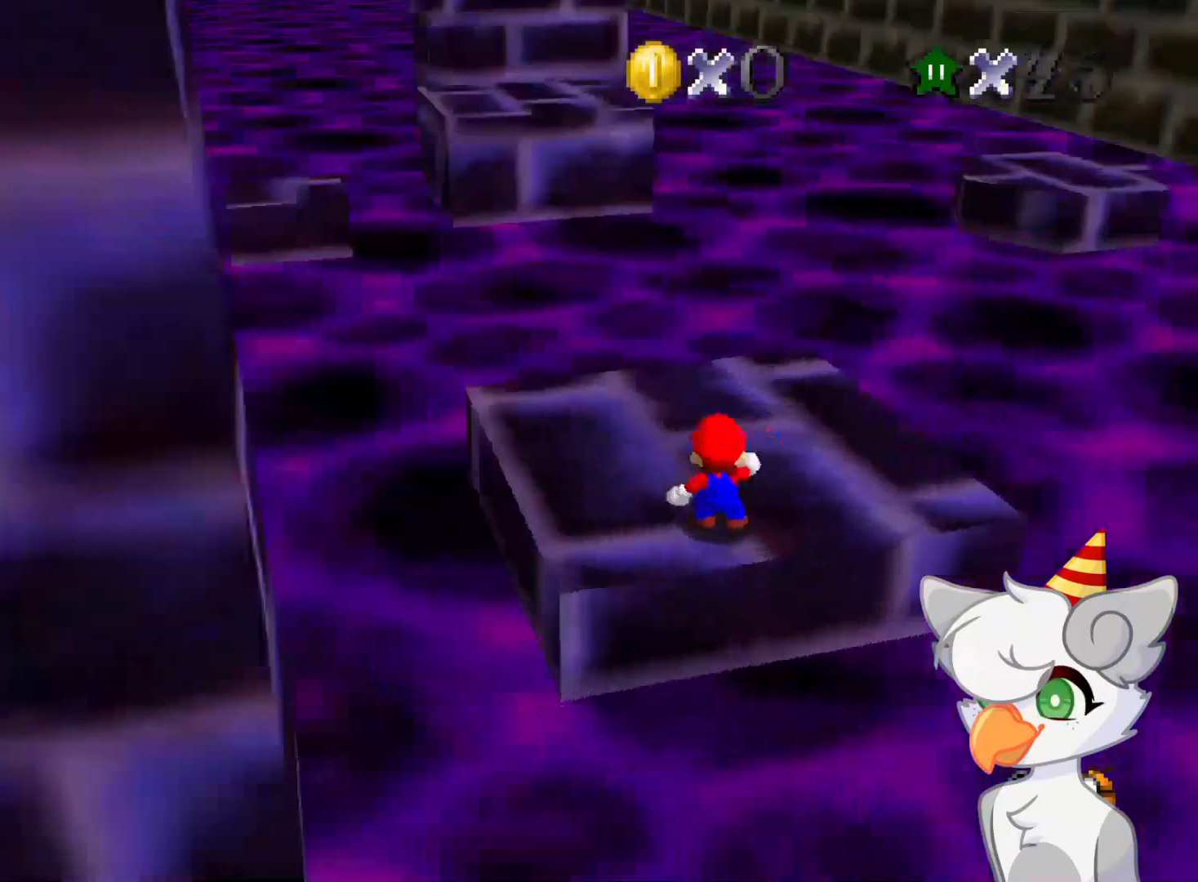
{"buttons": ["C_RIGHT"], "left_stick": "right", "events": [[83, "C_RIGHT", "up"], [375, "C_RIGHT", "down"], [416, "left_stick", "right"]]}
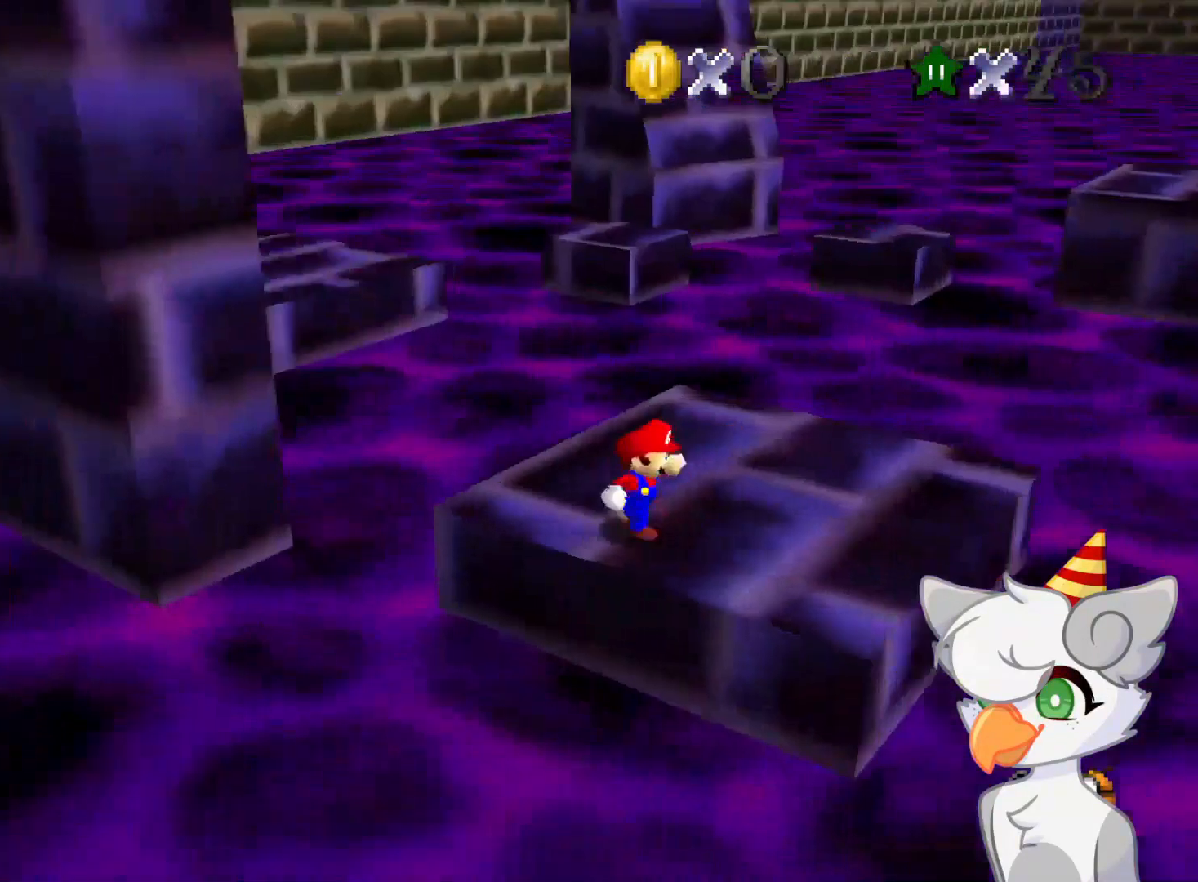
{"buttons": [], "left_stick": "up", "events": [[21, "C_RIGHT", "up"], [250, "left_stick", "up-right"], [458, "left_stick", "up"]]}
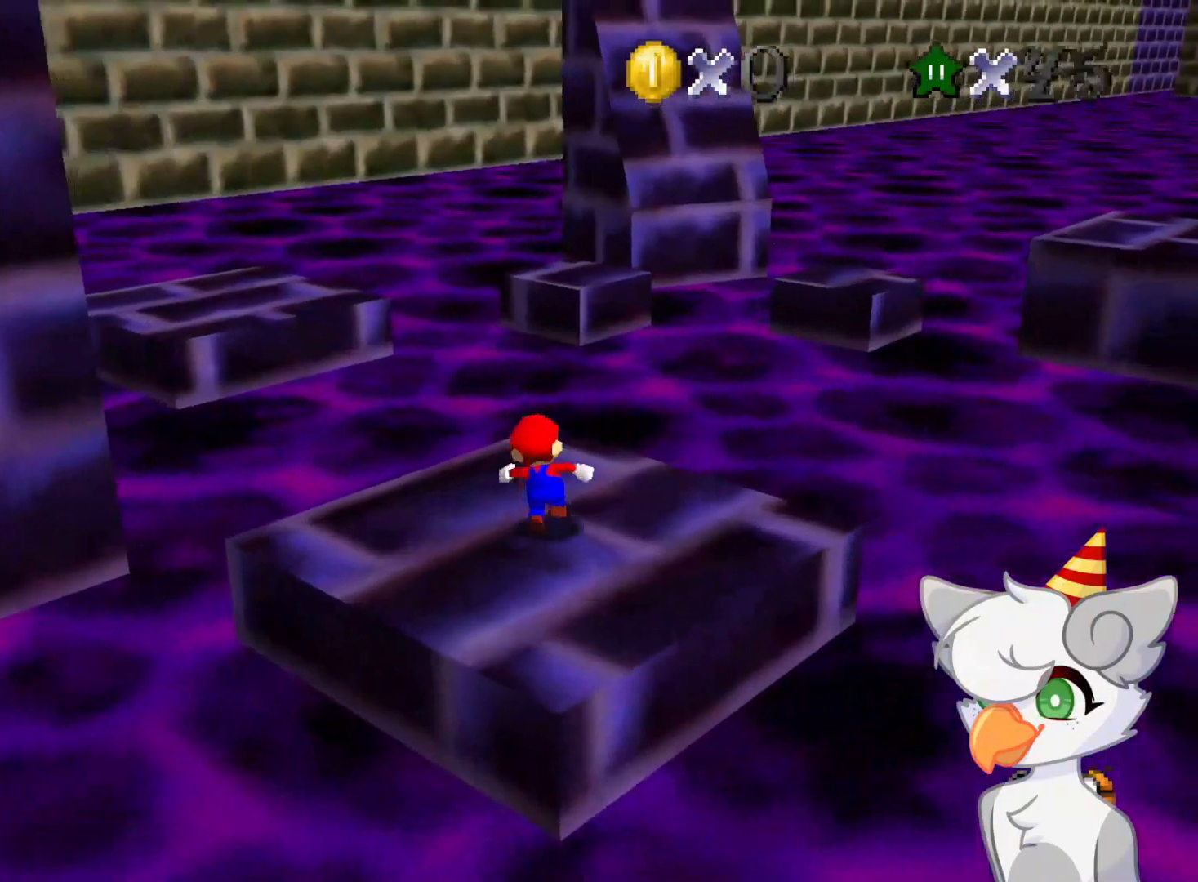
{"buttons": ["A", "Z"], "left_stick": "up-right", "events": [[229, "left_stick", "up-right"], [291, "Z", "down"], [312, "A", "down"]]}
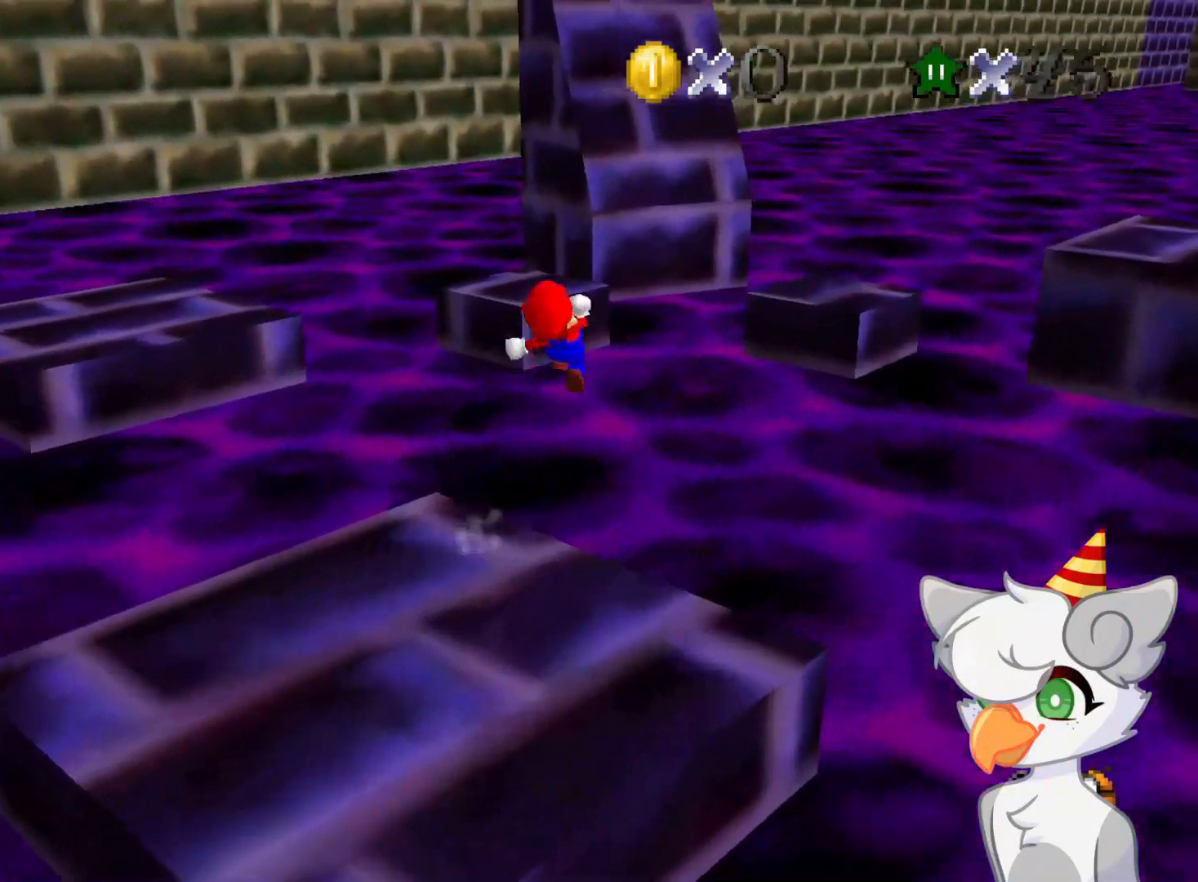
{"buttons": ["Z", "C_DOWN", "C_LEFT"], "left_stick": "up", "events": [[146, "left_stick", "up"], [250, "A", "up"], [354, "C_LEFT", "down"], [375, "C_DOWN", "down"]]}
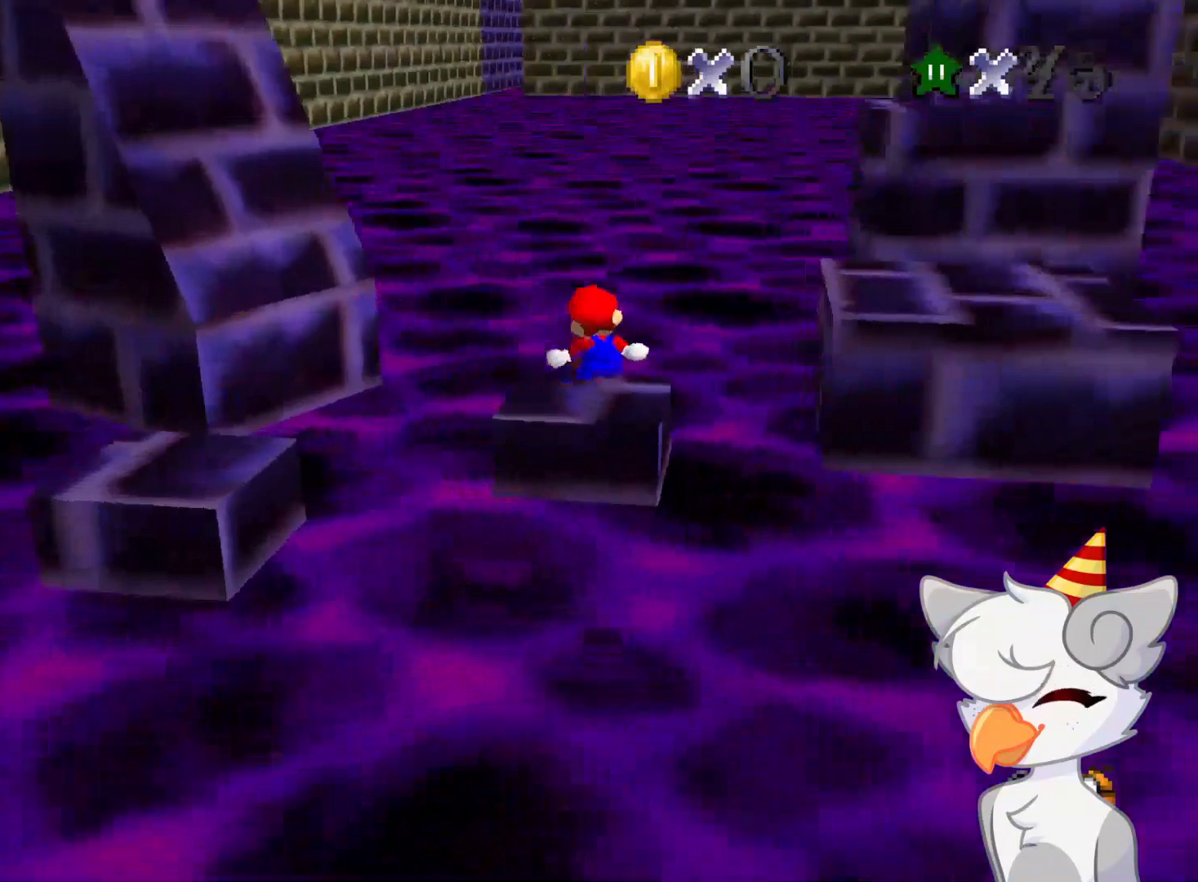
{"buttons": [], "left_stick": "center", "events": [[21, "C_DOWN", "up"], [62, "C_LEFT", "up"], [62, "Z", "up"], [62, "left_stick", "down-right"], [187, "C_LEFT", "down"], [354, "C_LEFT", "up"], [396, "left_stick", "center"]]}
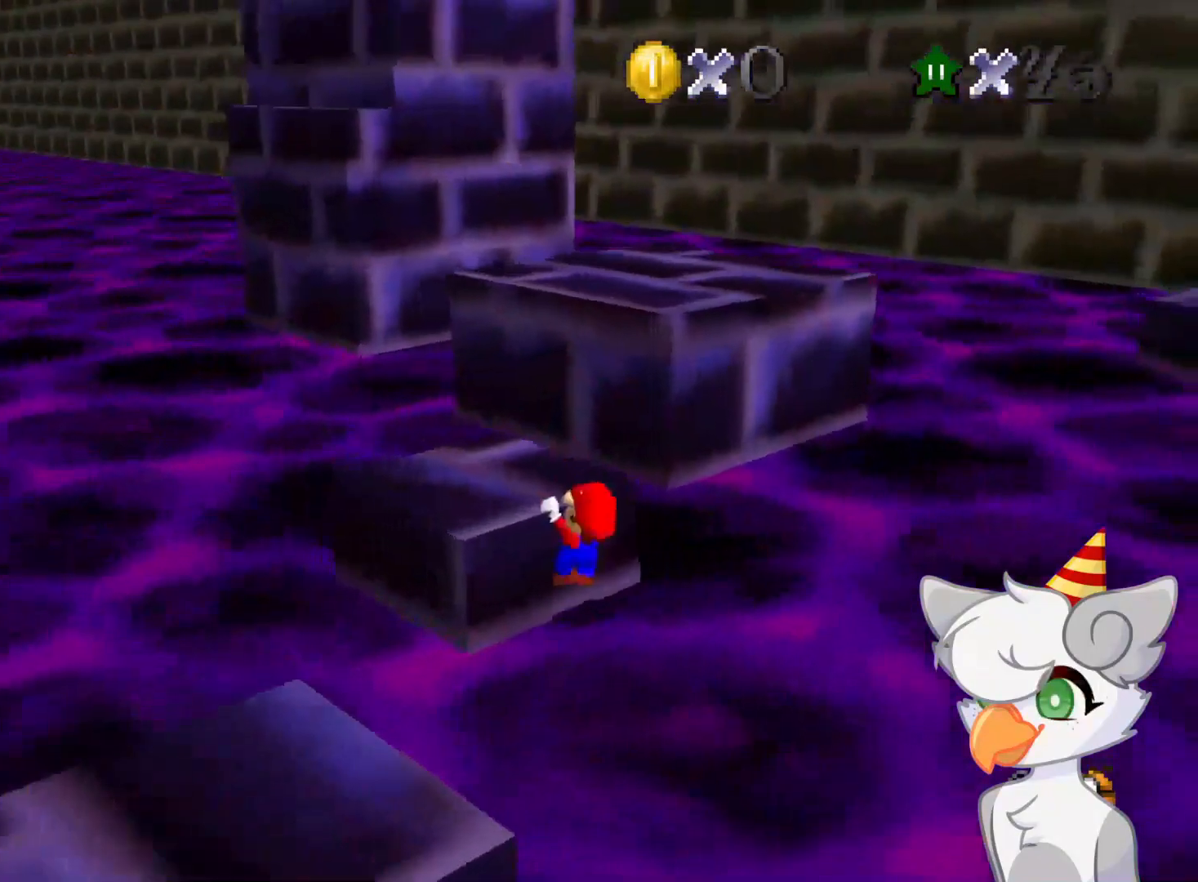
{"buttons": [], "left_stick": "up-left", "events": [[83, "A", "down"], [187, "A", "up"], [291, "left_stick", "left"], [458, "left_stick", "up-left"]]}
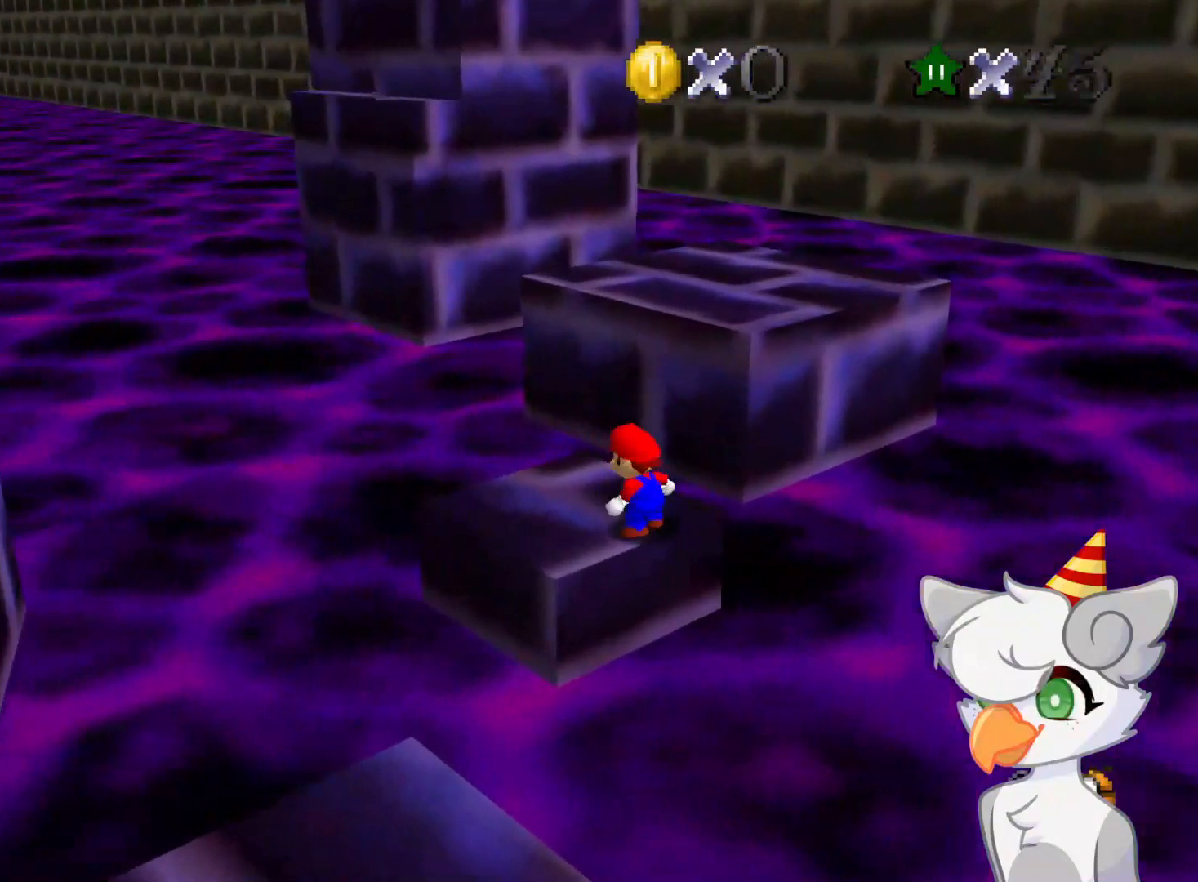
{"buttons": ["A"], "left_stick": "up-right", "events": [[125, "left_stick", "up"], [375, "A", "down"], [479, "left_stick", "up-right"]]}
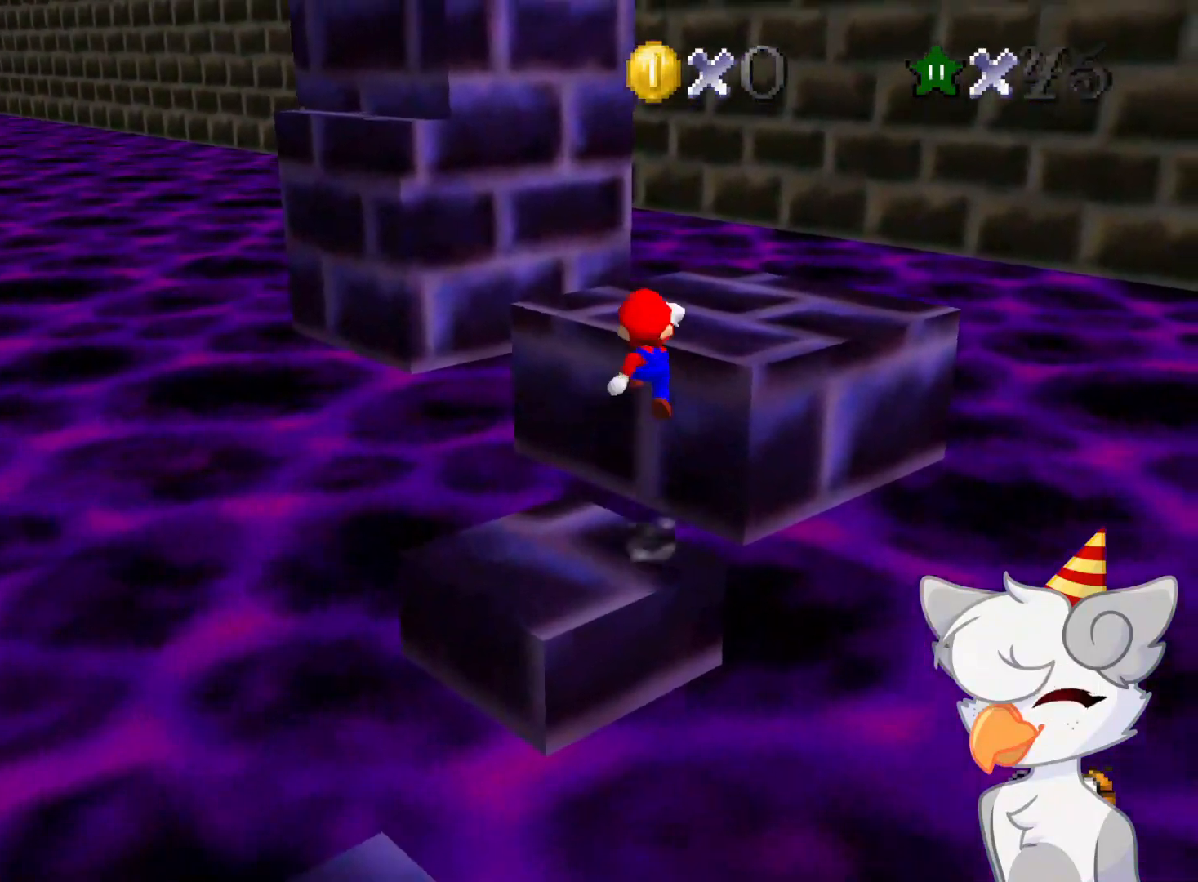
{"buttons": [], "left_stick": "up-right", "events": [[291, "B", "down"], [458, "A", "up"], [458, "B", "up"]]}
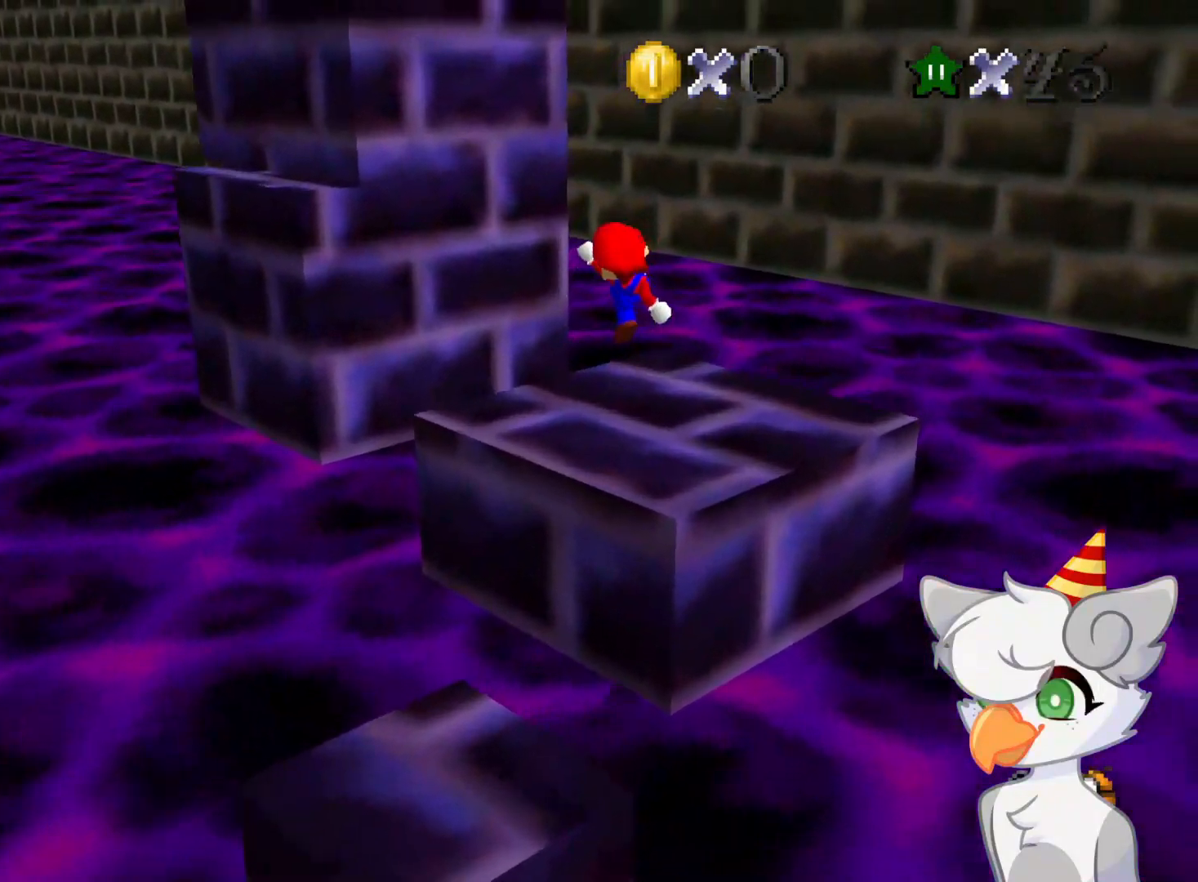
{"buttons": [], "left_stick": "up", "events": [[83, "left_stick", "center"], [166, "C_DOWN", "down"], [166, "C_RIGHT", "down"], [250, "C_DOWN", "up"], [250, "C_RIGHT", "up"], [396, "left_stick", "up"]]}
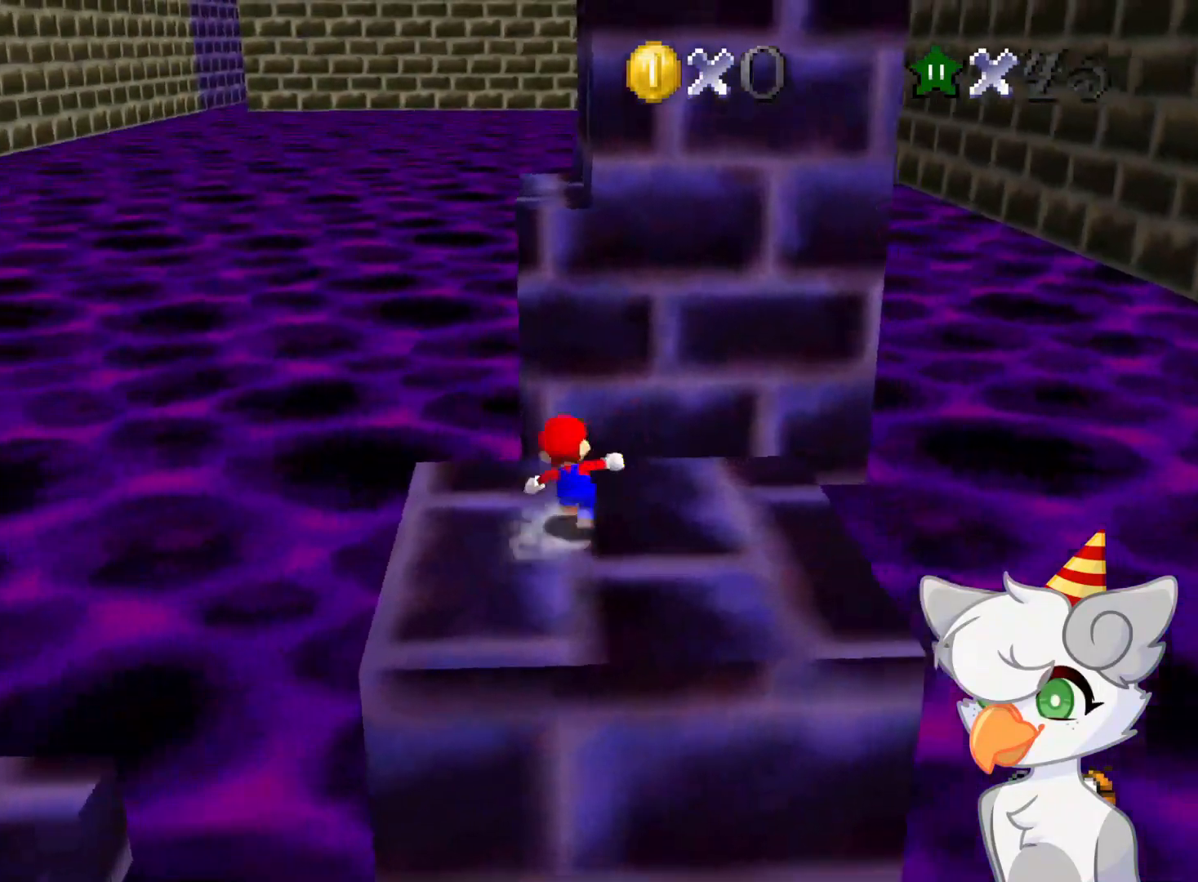
{"buttons": [], "left_stick": "left", "events": [[166, "Z", "down"], [187, "A", "down"], [312, "left_stick", "center"], [354, "A", "up"], [437, "Z", "up"], [437, "left_stick", "left"]]}
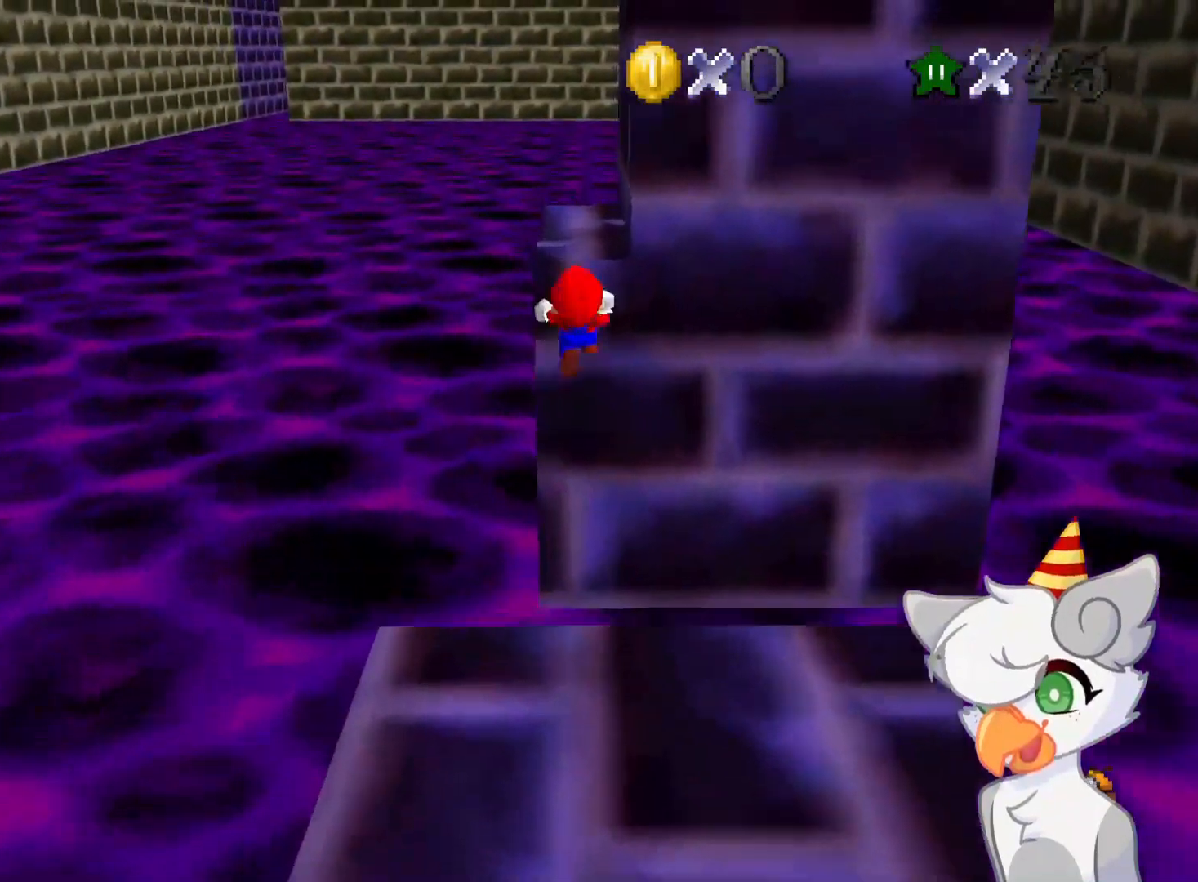
{"buttons": ["C_LEFT"], "left_stick": "center", "events": [[62, "left_stick", "center"], [125, "C_LEFT", "down"], [229, "C_DOWN", "down"], [271, "C_DOWN", "up"], [271, "C_LEFT", "up"], [354, "C_LEFT", "down"], [396, "C_DOWN", "down"], [479, "C_DOWN", "up"]]}
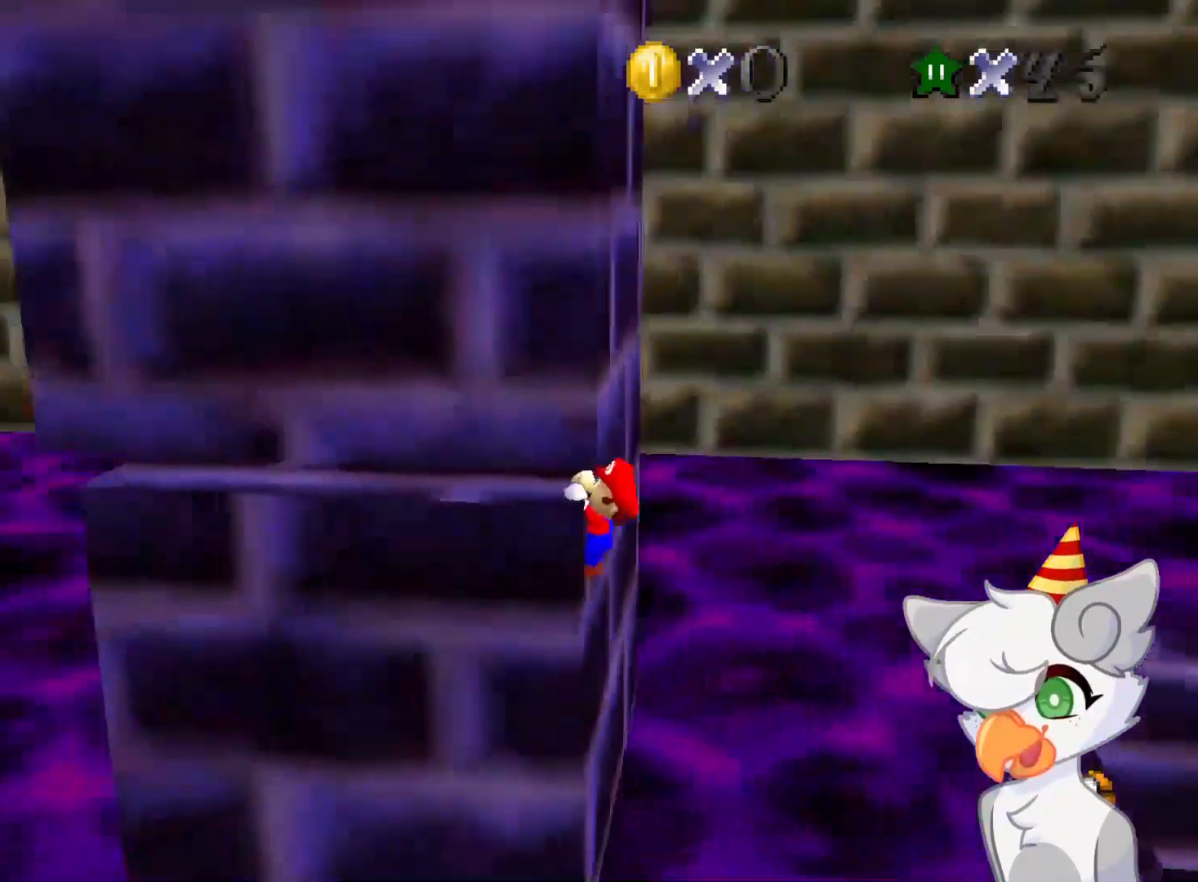
{"buttons": [], "left_stick": "center", "events": [[21, "C_LEFT", "up"], [333, "A", "down"], [458, "A", "up"]]}
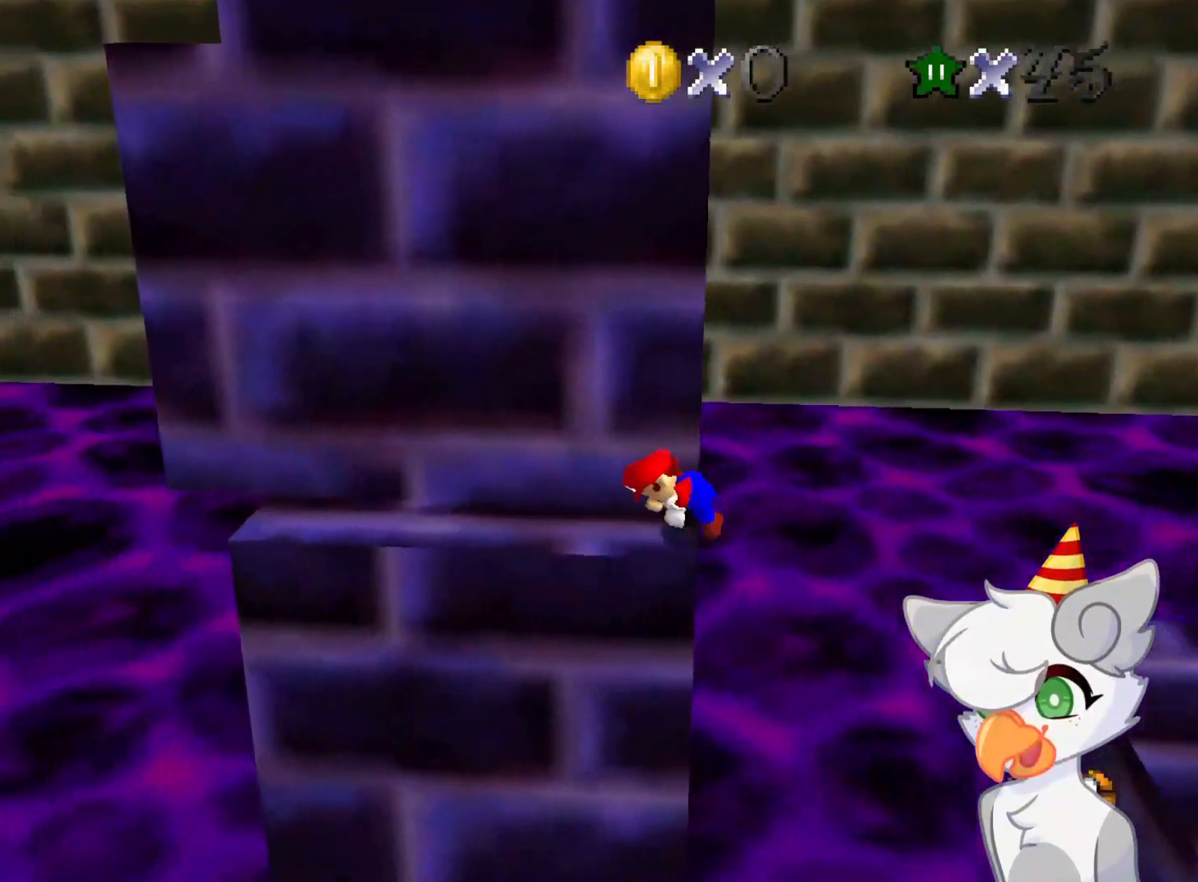
{"buttons": ["A", "B"], "left_stick": "center", "events": [[500, "A", "down"], [500, "B", "down"]]}